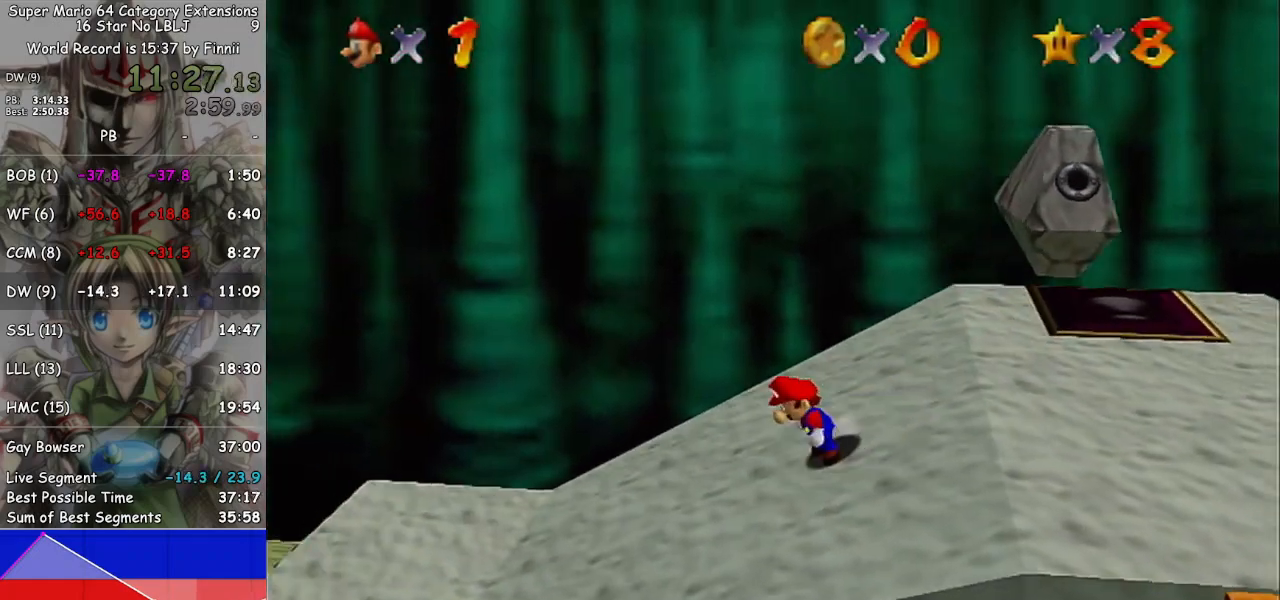
Gameplay with a controller (Nintendo layout); each line is a JSON object with the inputs held at the frame after it. "events" lists button and stick changes between this image and that frame as [ms after this image, input, new state], when the widget could be followed in between. Not read: L3 R3.
{"buttons": [], "left_stick": "up-left", "right_stick": "center", "events": [[67, "A", "down"], [300, "A", "up"], [333, "left_stick", "up-left"], [433, "L1", "up"]]}
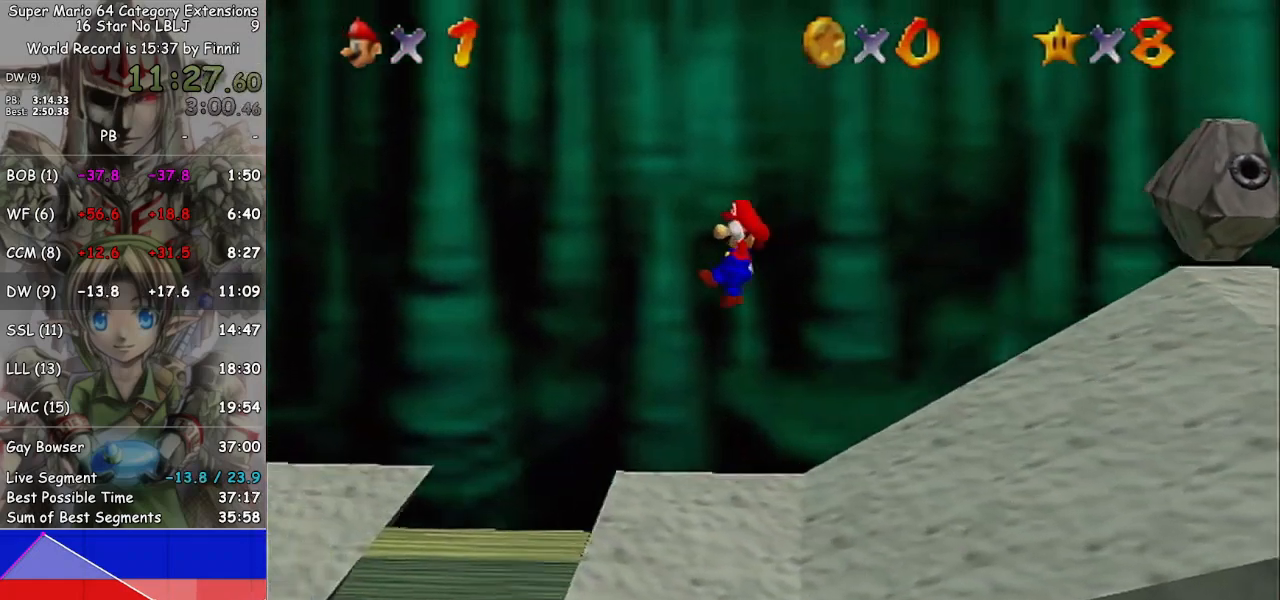
{"buttons": [], "left_stick": "up-left", "right_stick": "center", "events": []}
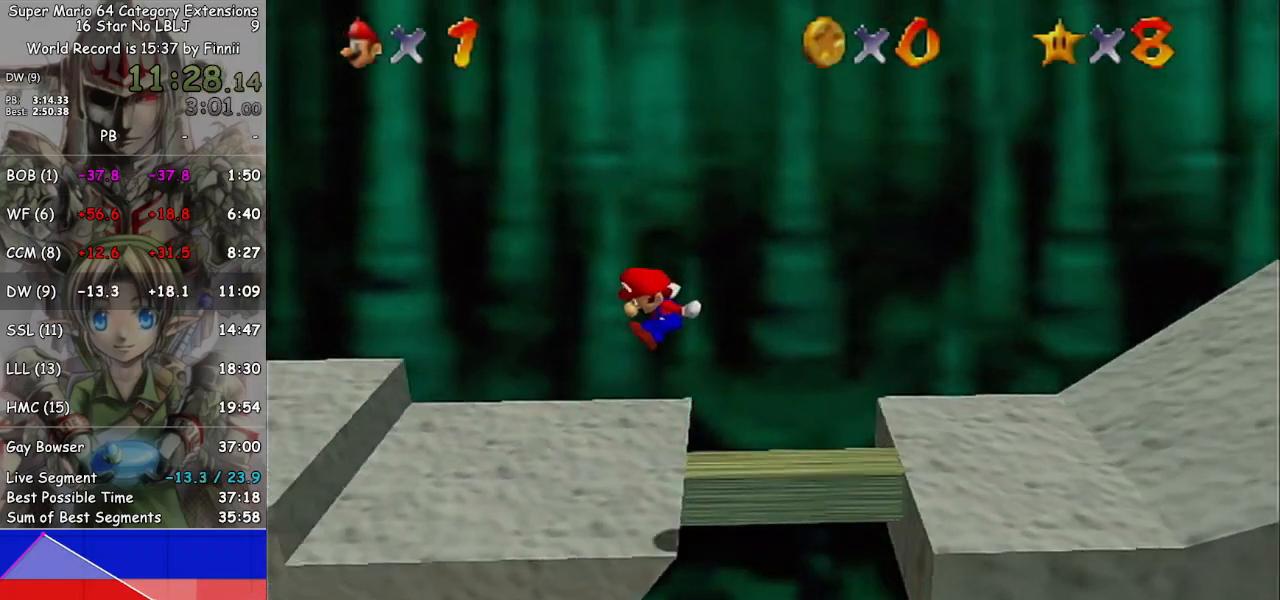
{"buttons": [], "left_stick": "up-left", "right_stick": "center", "events": []}
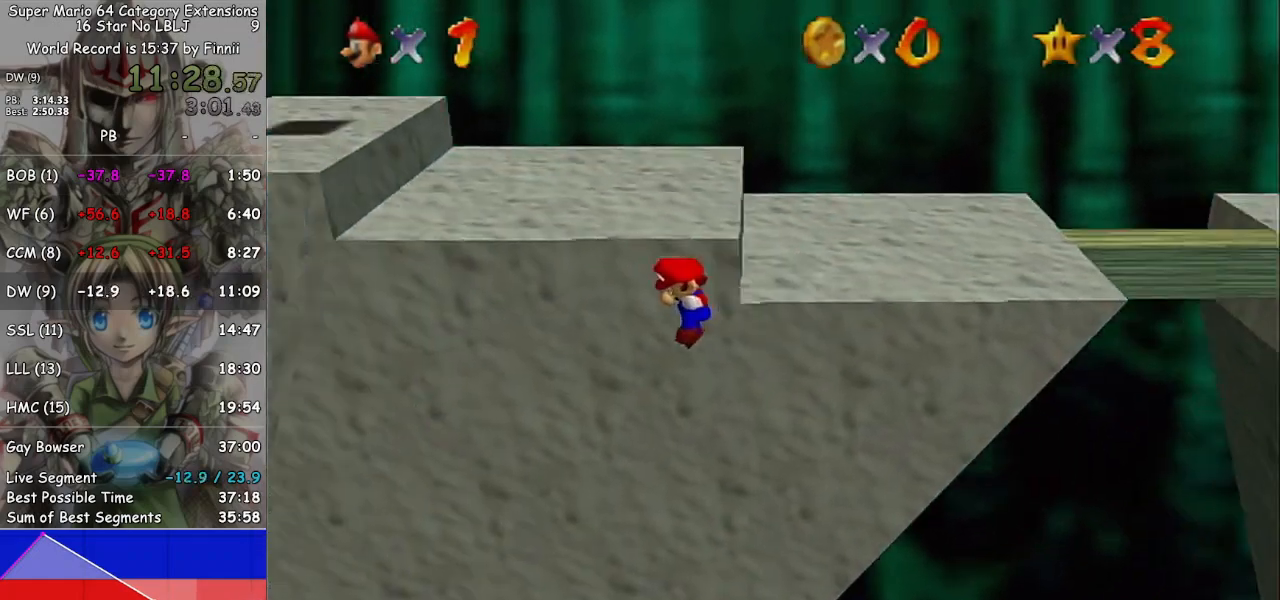
{"buttons": [], "left_stick": "up-left", "right_stick": "center", "events": [[33, "A", "down"], [167, "A", "up"]]}
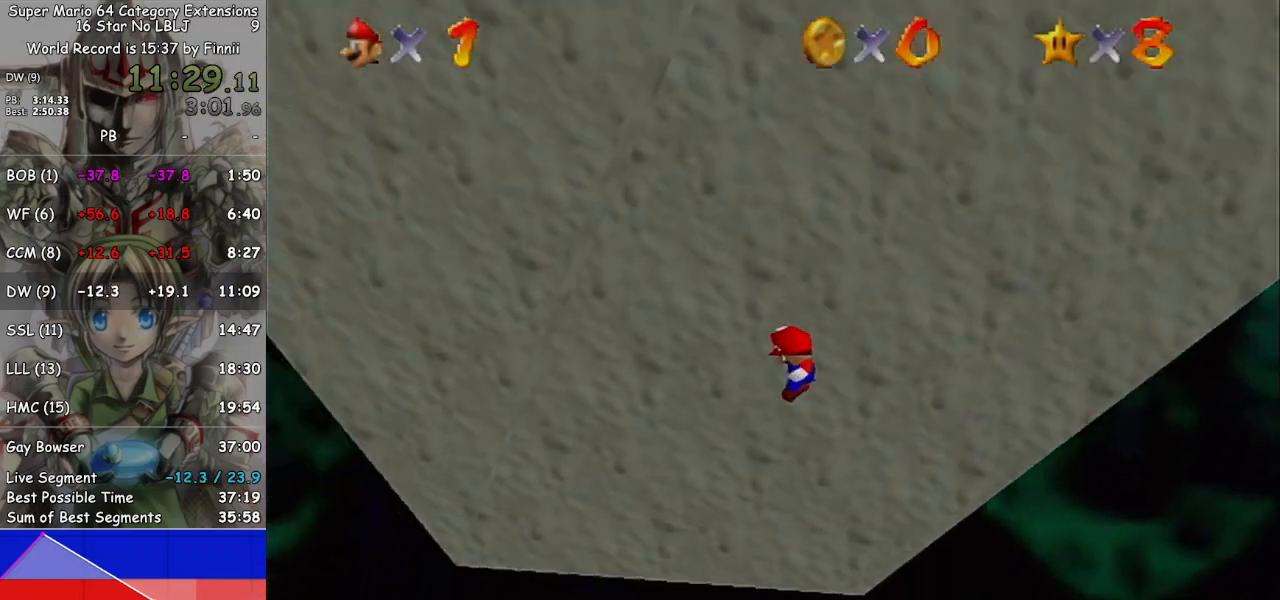
{"buttons": [], "left_stick": "up-left", "right_stick": "center", "events": [[333, "B", "down"], [400, "B", "up"]]}
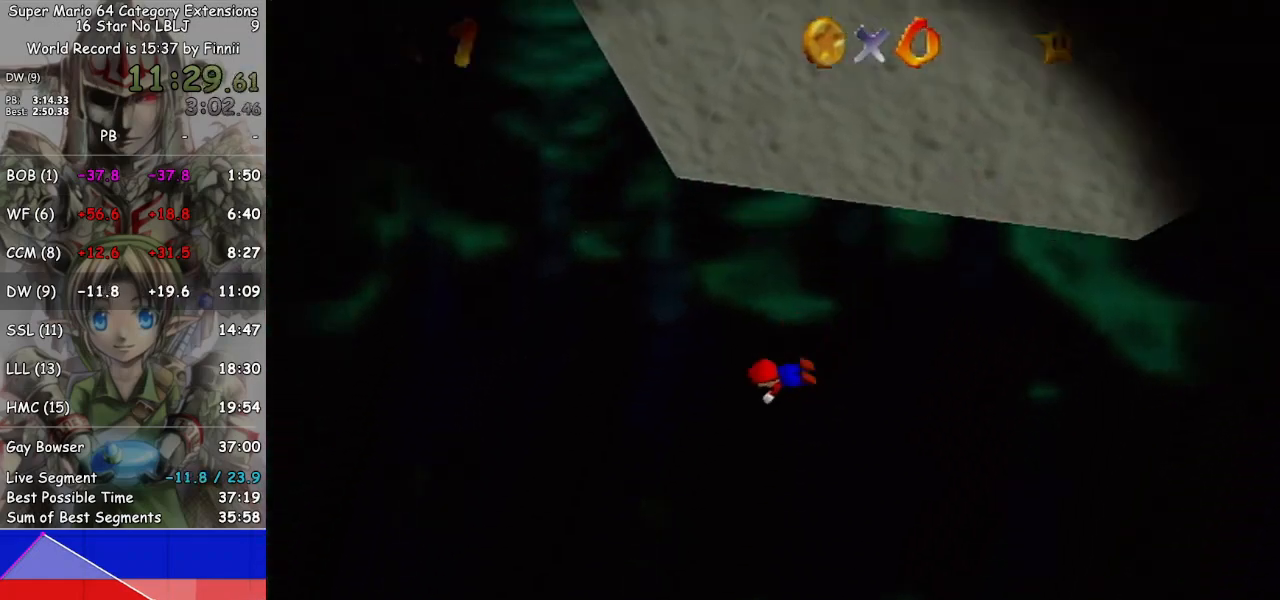
{"buttons": [], "left_stick": "up-left", "right_stick": "center", "events": []}
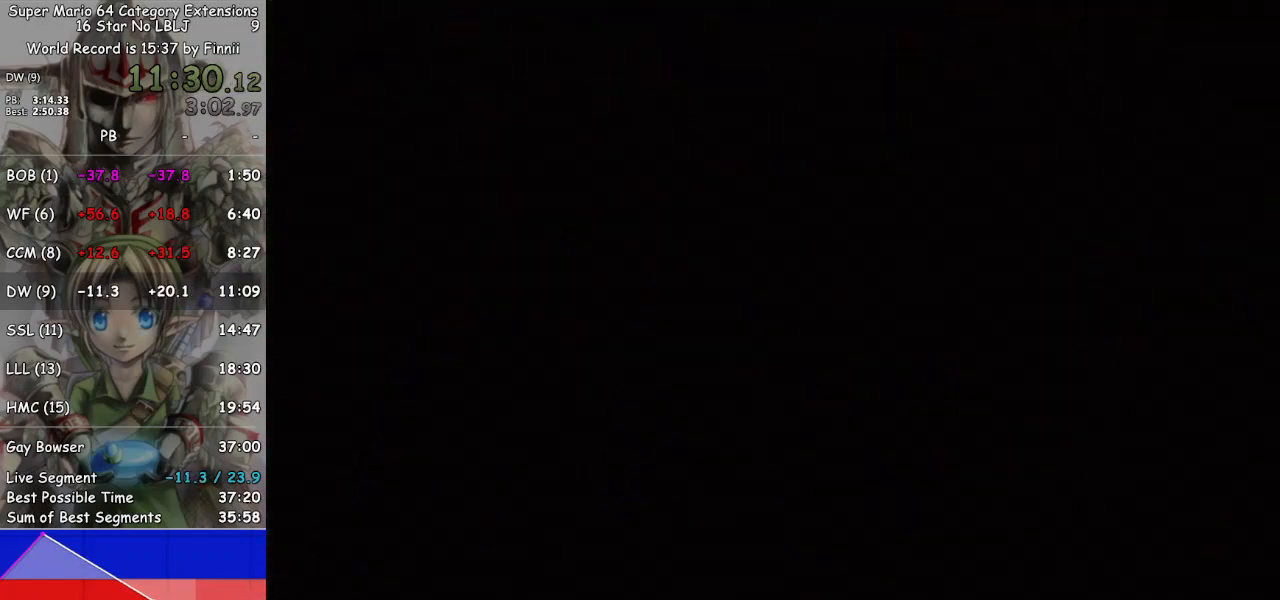
{"buttons": [], "left_stick": "center", "right_stick": "center", "events": [[100, "left_stick", "center"]]}
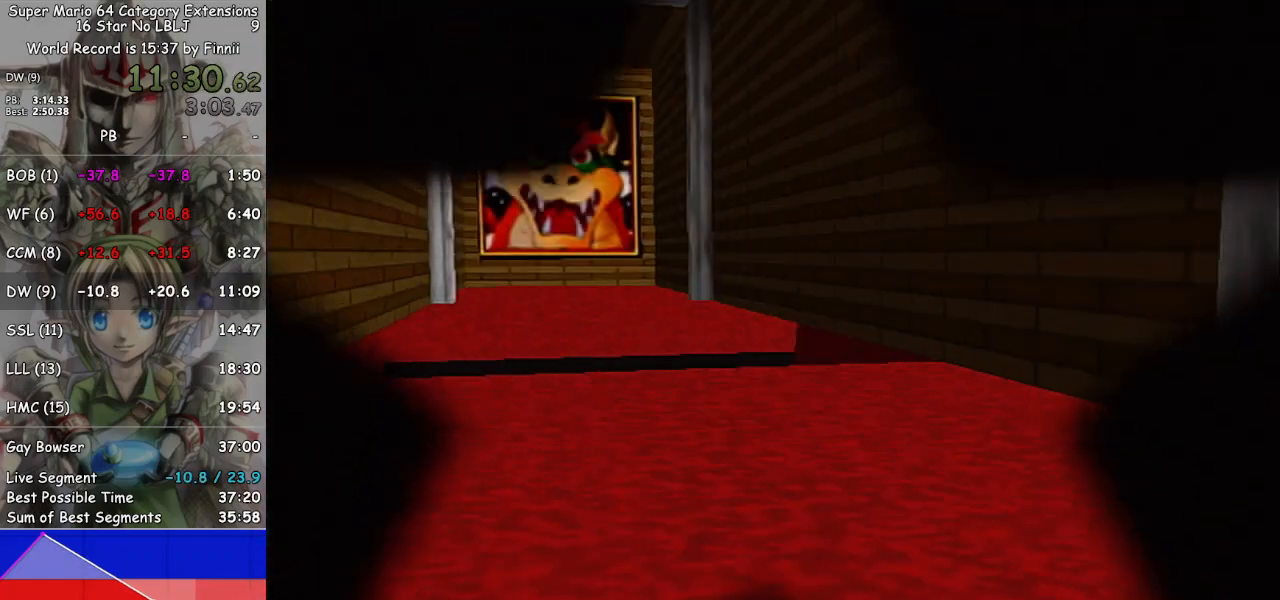
{"buttons": [], "left_stick": "center", "right_stick": "center", "events": []}
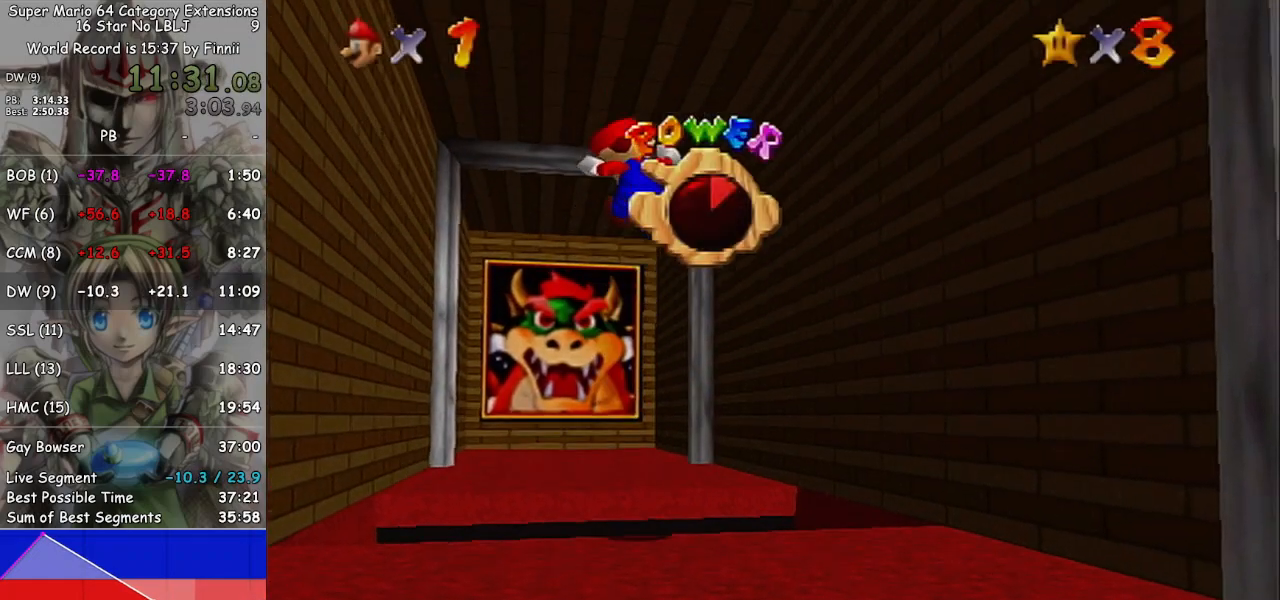
{"buttons": [], "left_stick": "center", "right_stick": "center", "events": []}
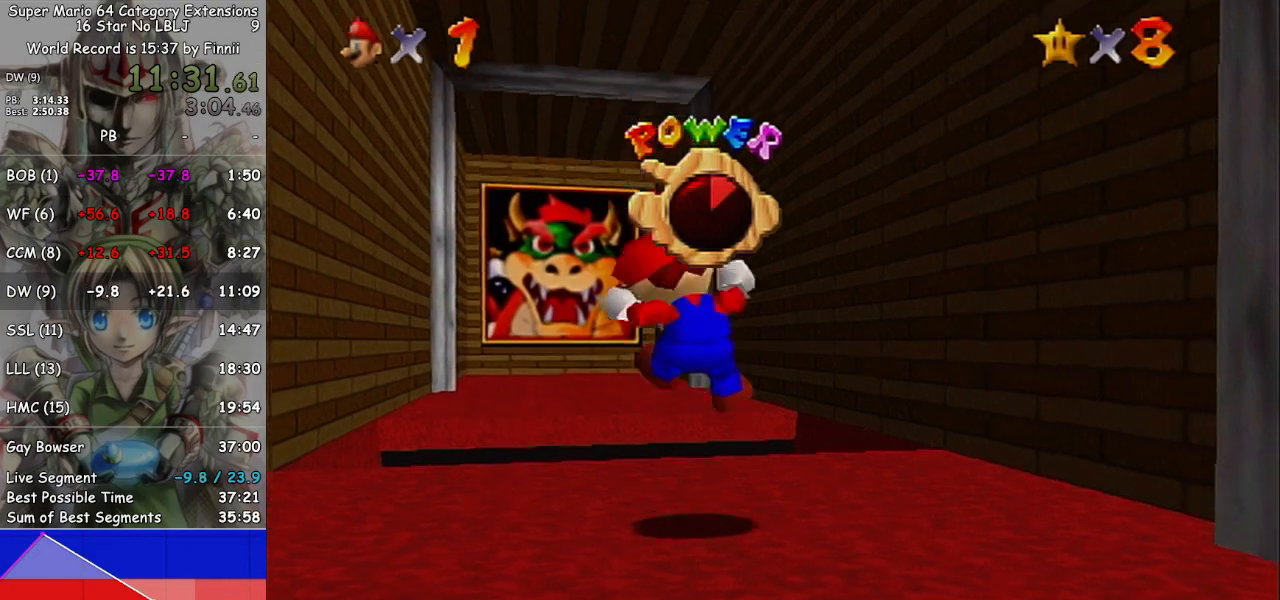
{"buttons": [], "left_stick": "center", "right_stick": "center", "events": []}
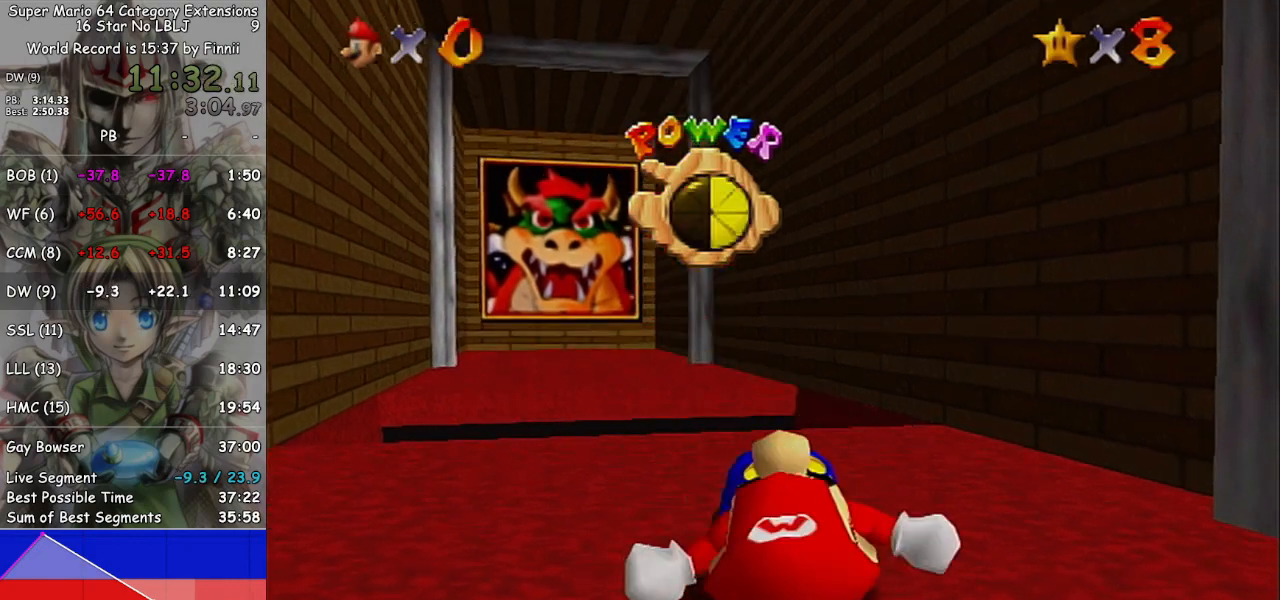
{"buttons": [], "left_stick": "center", "right_stick": "center", "events": []}
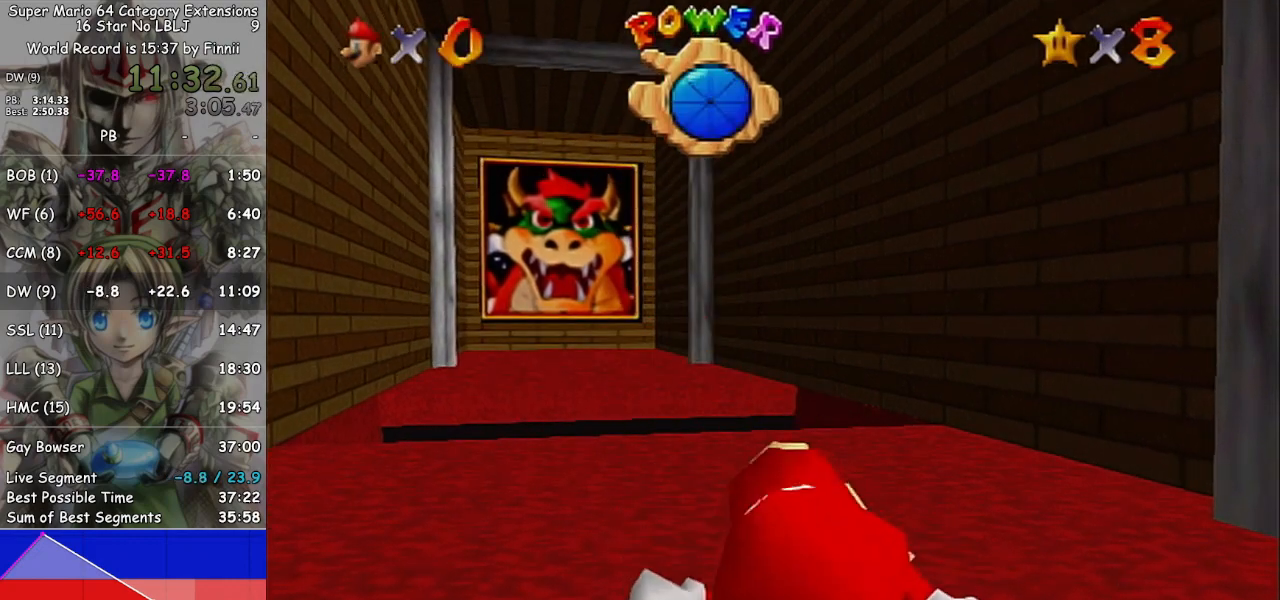
{"buttons": [], "left_stick": "center", "right_stick": "center", "events": []}
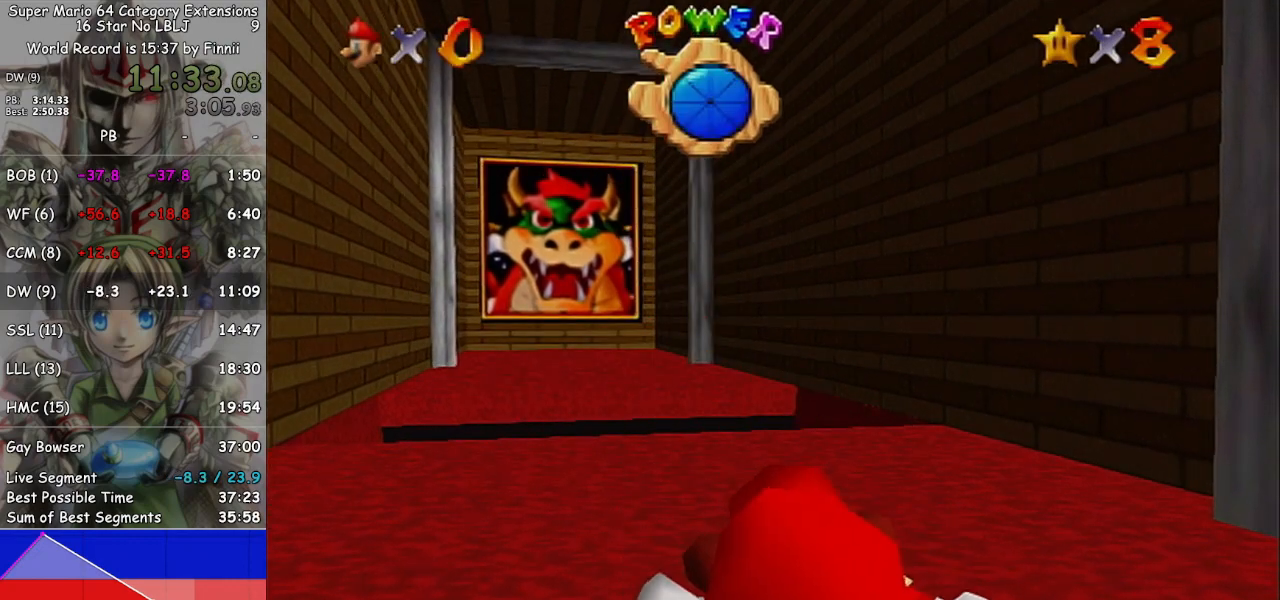
{"buttons": [], "left_stick": "center", "right_stick": "center", "events": []}
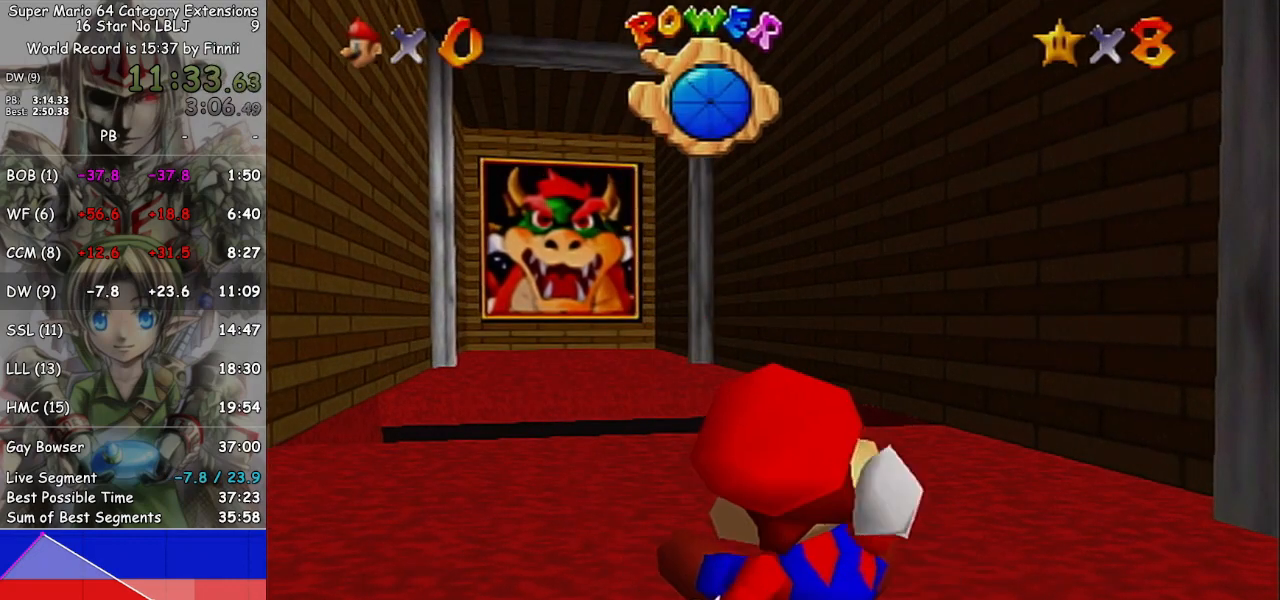
{"buttons": [], "left_stick": "center", "right_stick": "center", "events": []}
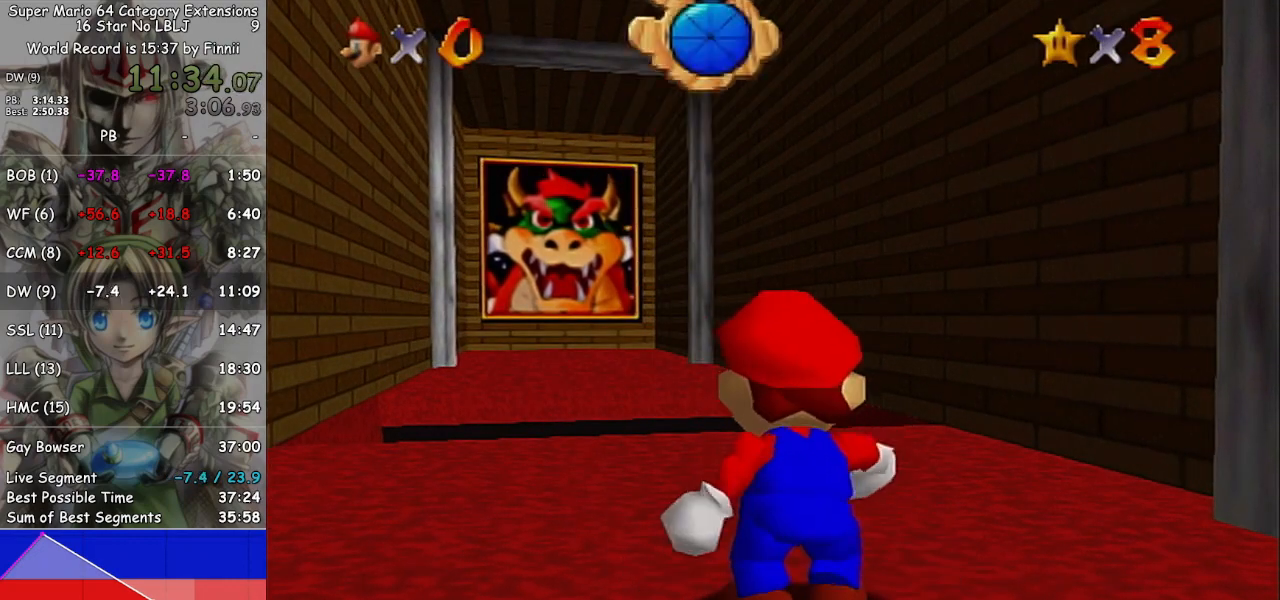
{"buttons": [], "left_stick": "up", "right_stick": "center", "events": [[100, "left_stick", "up"], [333, "left_stick", "up-left"], [467, "left_stick", "up"]]}
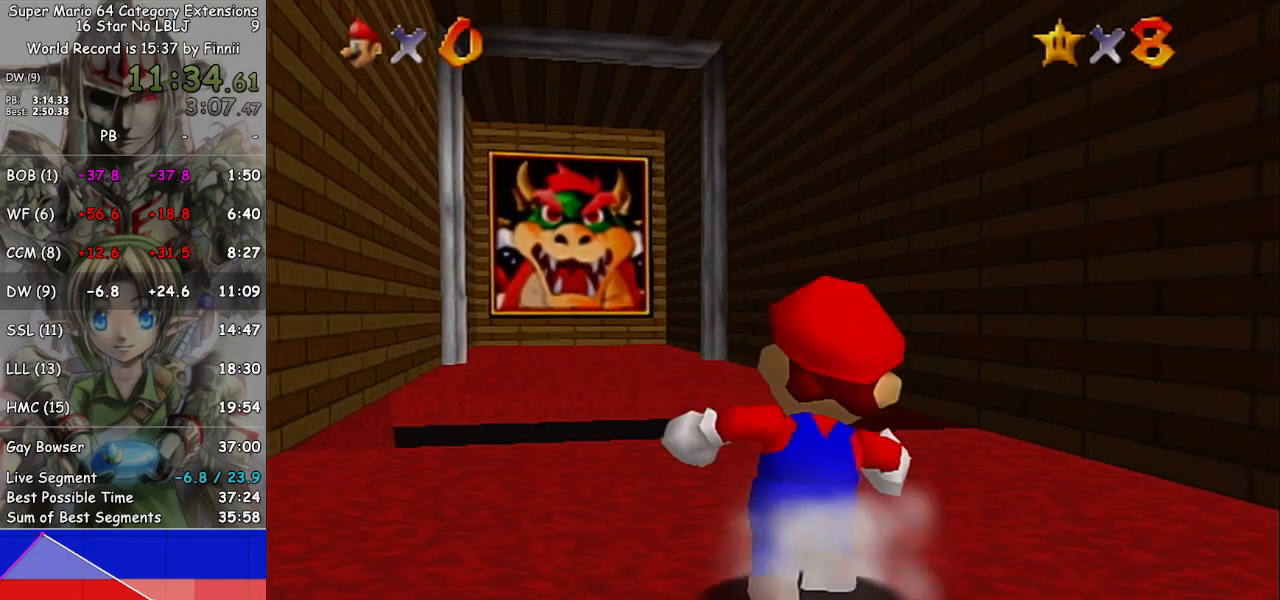
{"buttons": [], "left_stick": "up-left", "right_stick": "center", "events": [[200, "A", "down"], [300, "A", "up"], [300, "left_stick", "up-left"]]}
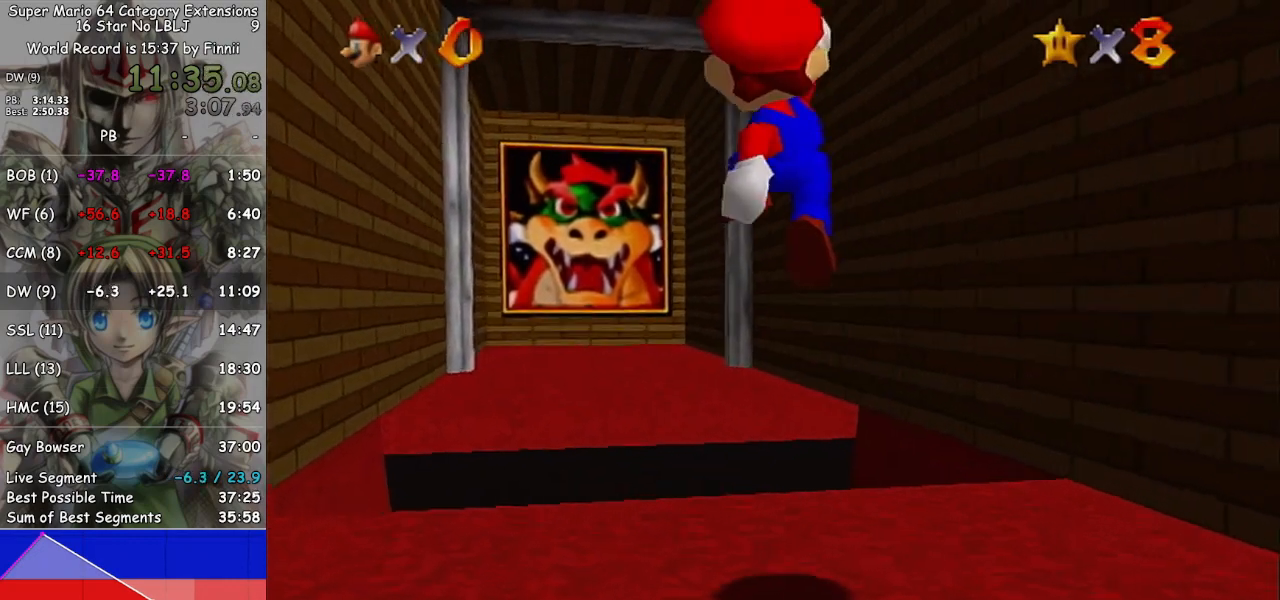
{"buttons": [], "left_stick": "up", "right_stick": "center", "events": [[167, "B", "down"], [200, "B", "up"], [333, "left_stick", "up"]]}
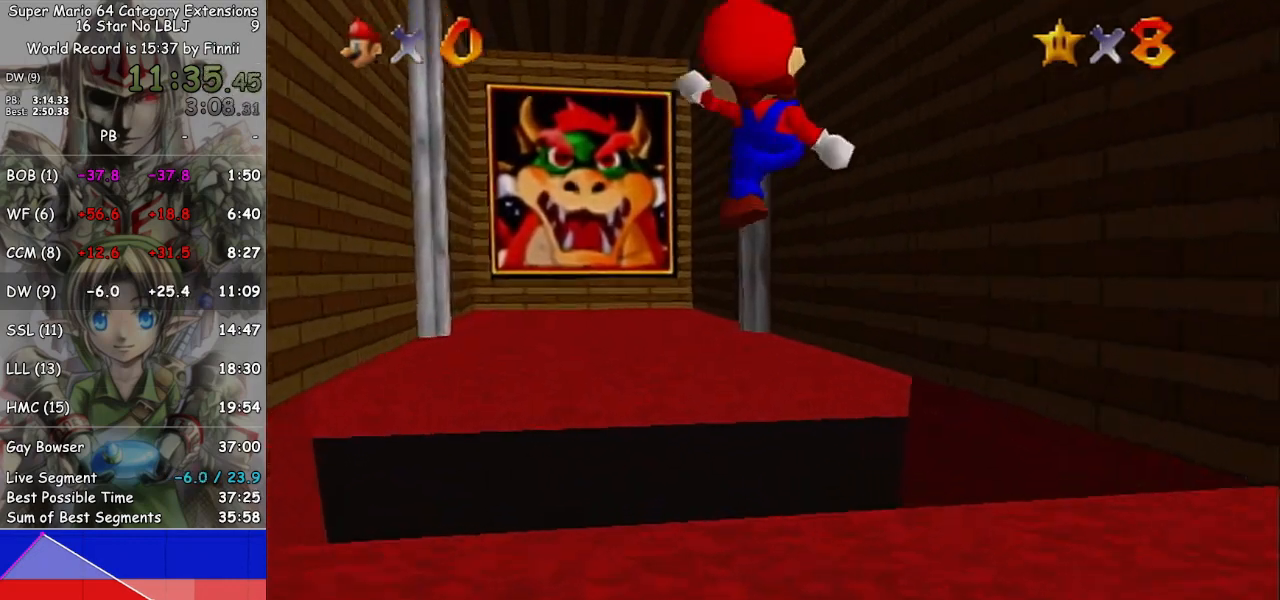
{"buttons": [], "left_stick": "center", "right_stick": "center", "events": [[233, "left_stick", "down"], [300, "left_stick", "center"]]}
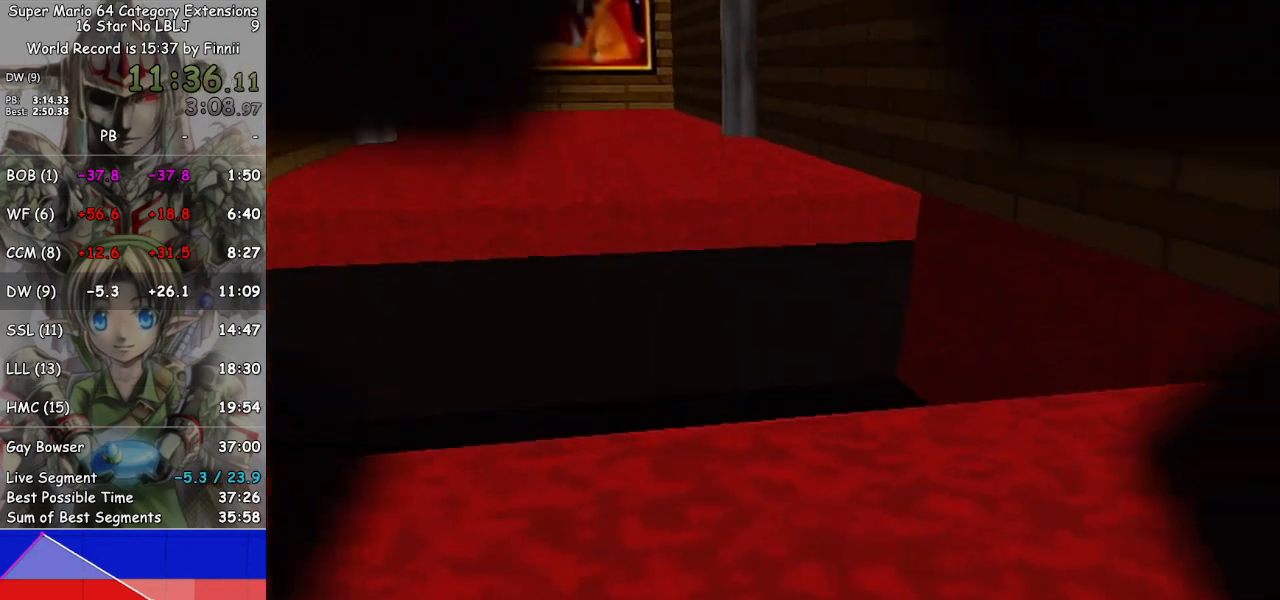
{"buttons": [], "left_stick": "center", "right_stick": "center", "events": []}
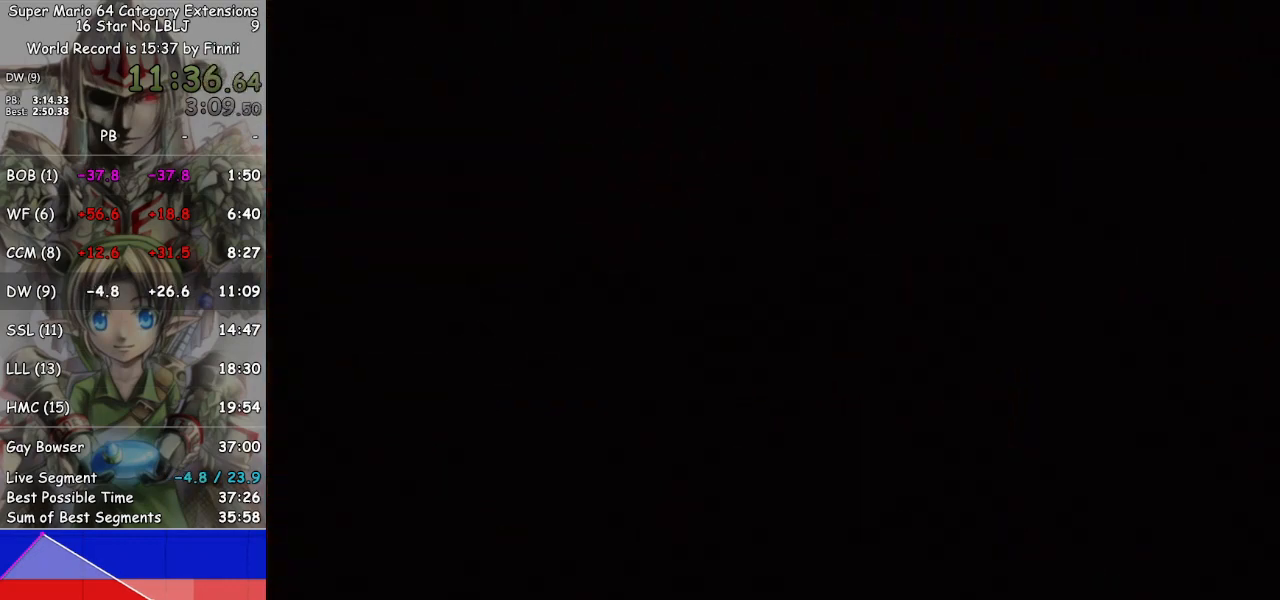
{"buttons": [], "left_stick": "center", "right_stick": "center", "events": []}
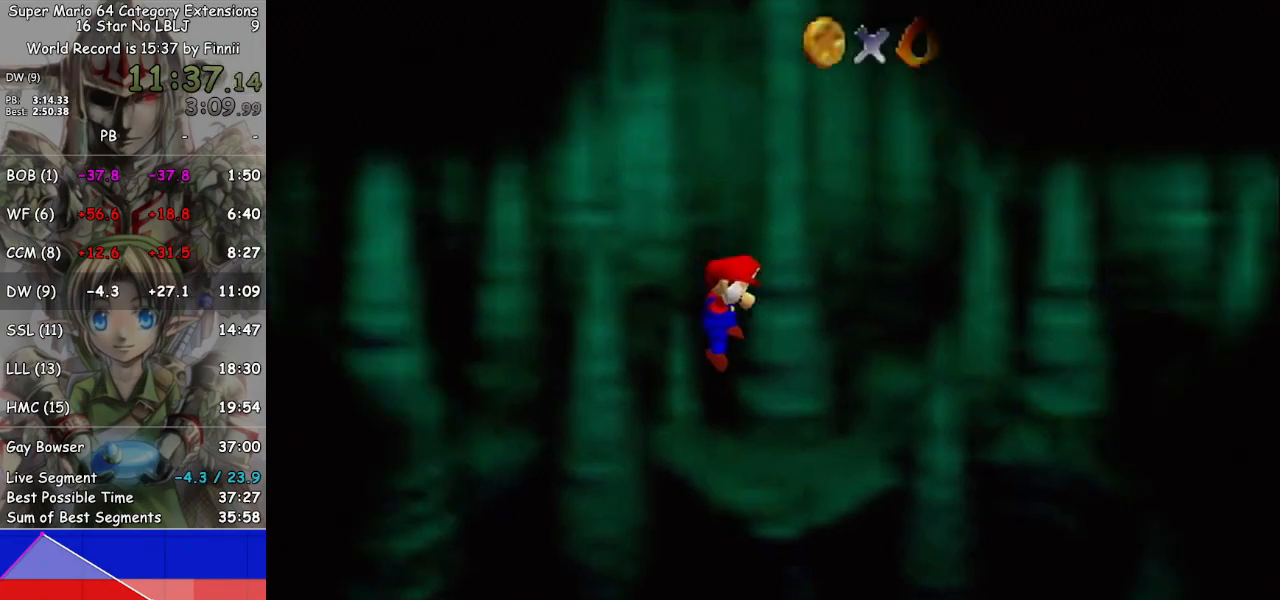
{"buttons": [], "left_stick": "up", "right_stick": "left", "events": [[233, "left_stick", "up"], [467, "right_stick", "left"]]}
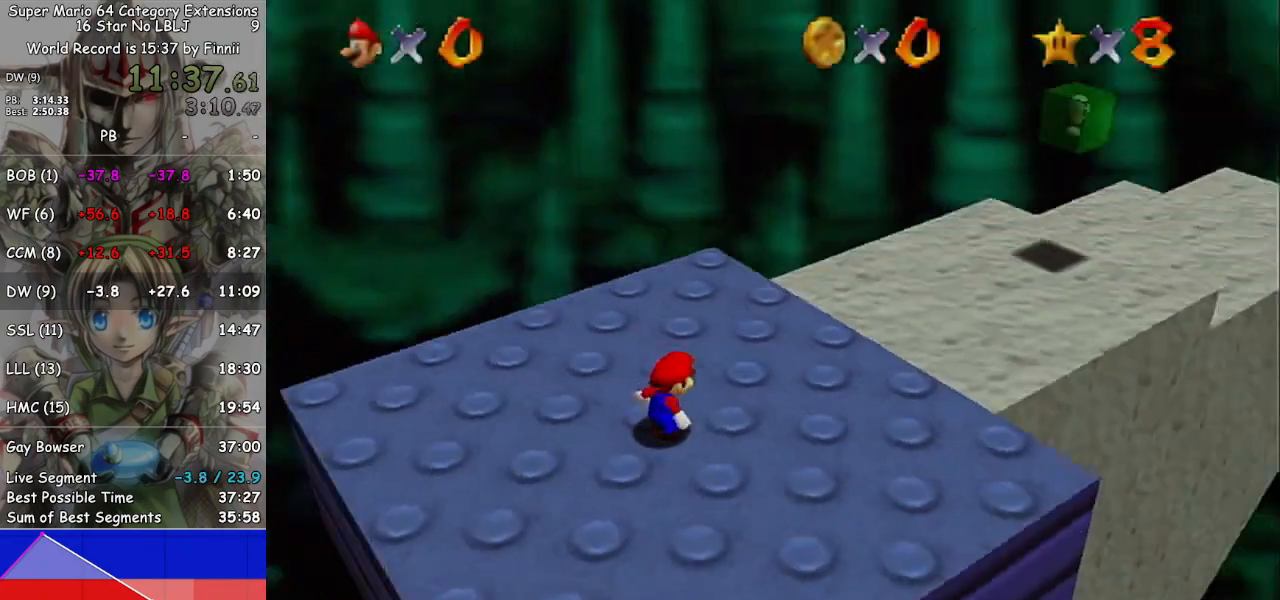
{"buttons": [], "left_stick": "up", "right_stick": "center", "events": [[33, "right_stick", "center"]]}
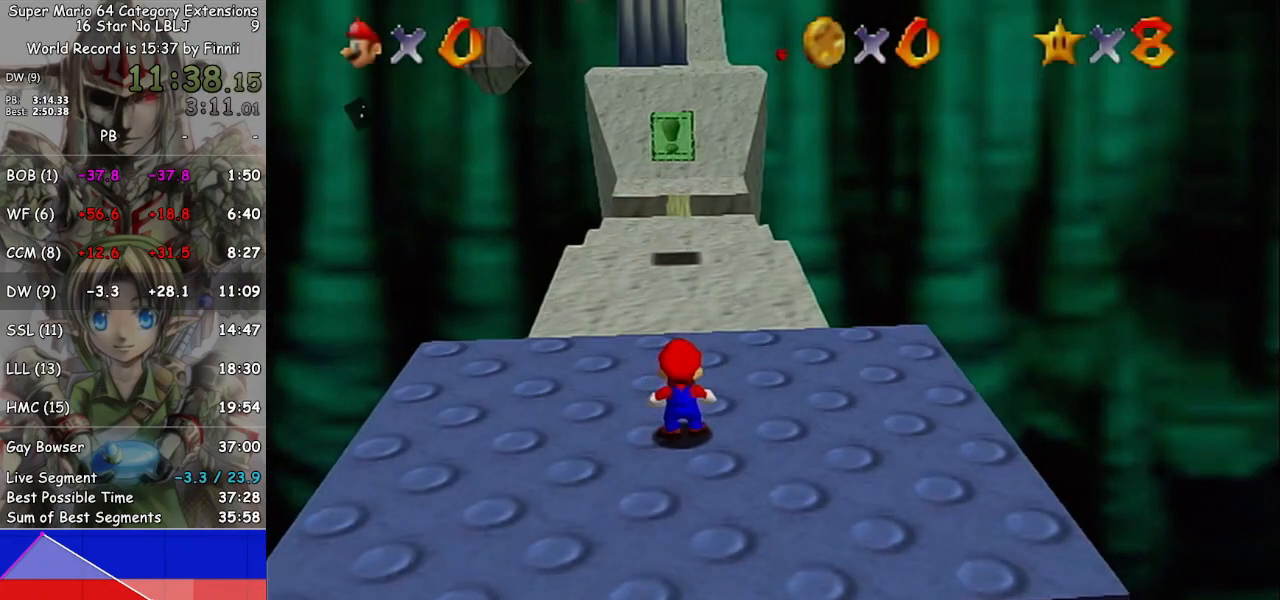
{"buttons": [], "left_stick": "up", "right_stick": "center", "events": [[233, "A", "down"], [267, "A", "up"], [367, "A", "down"], [467, "A", "up"]]}
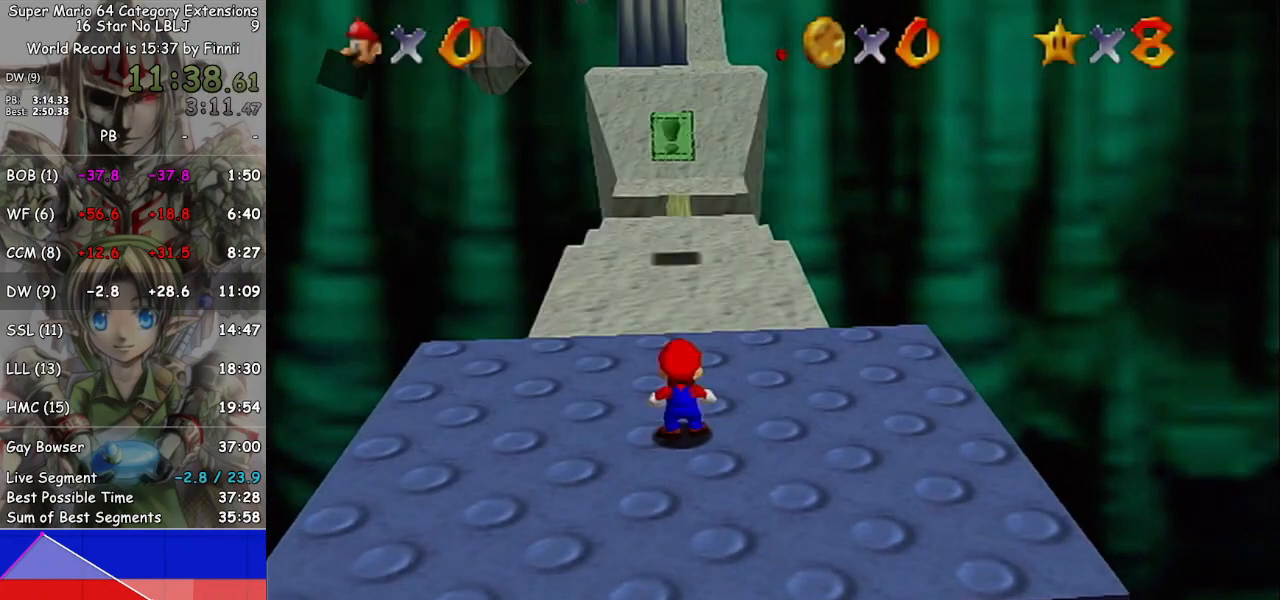
{"buttons": ["A", "L1"], "left_stick": "up", "right_stick": "center", "events": [[367, "L1", "down"], [433, "A", "down"]]}
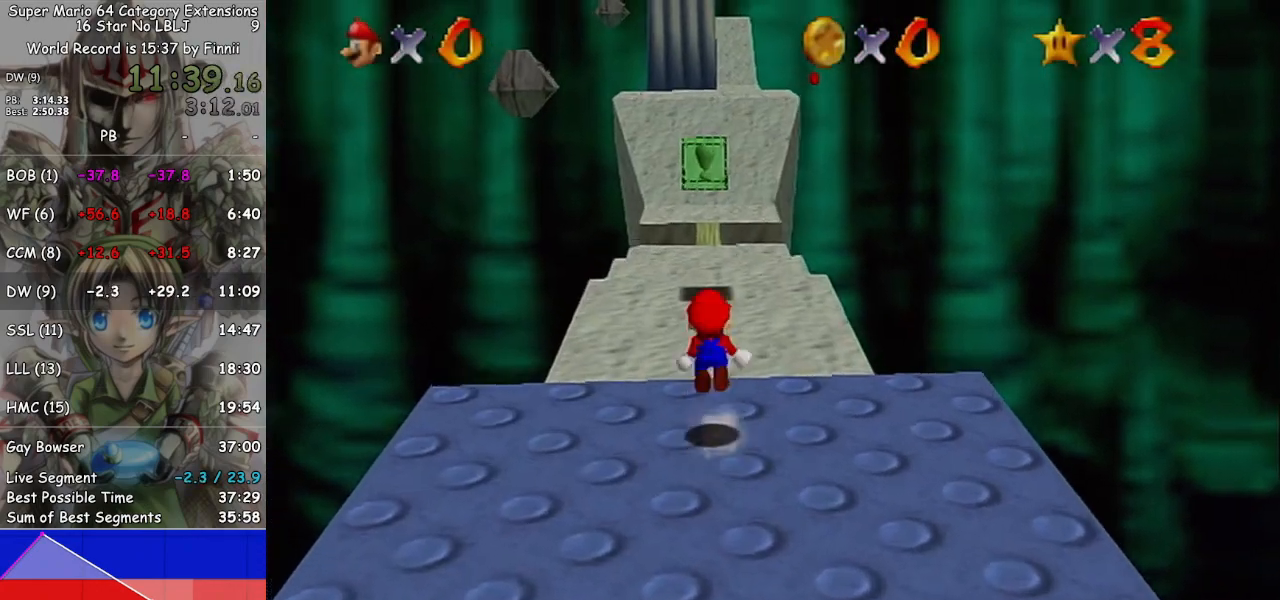
{"buttons": ["L1"], "left_stick": "up", "right_stick": "center", "events": [[467, "A", "up"]]}
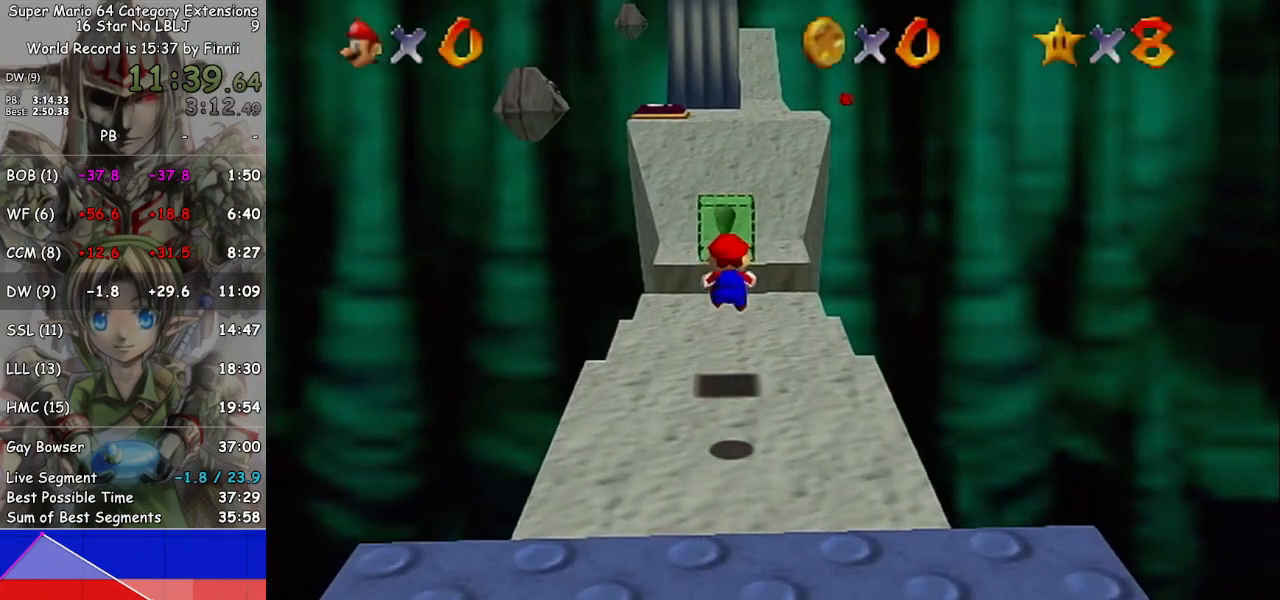
{"buttons": ["L1"], "left_stick": "up", "right_stick": "center", "events": []}
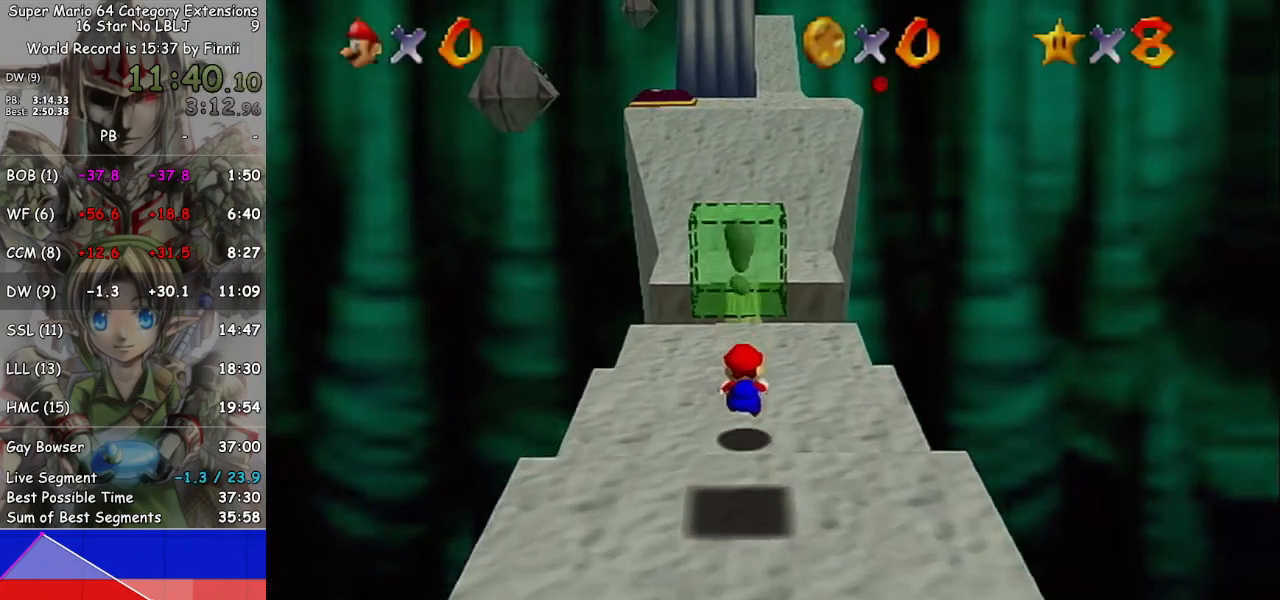
{"buttons": [], "left_stick": "up", "right_stick": "center", "events": [[133, "A", "down"], [267, "A", "up"], [433, "L1", "up"]]}
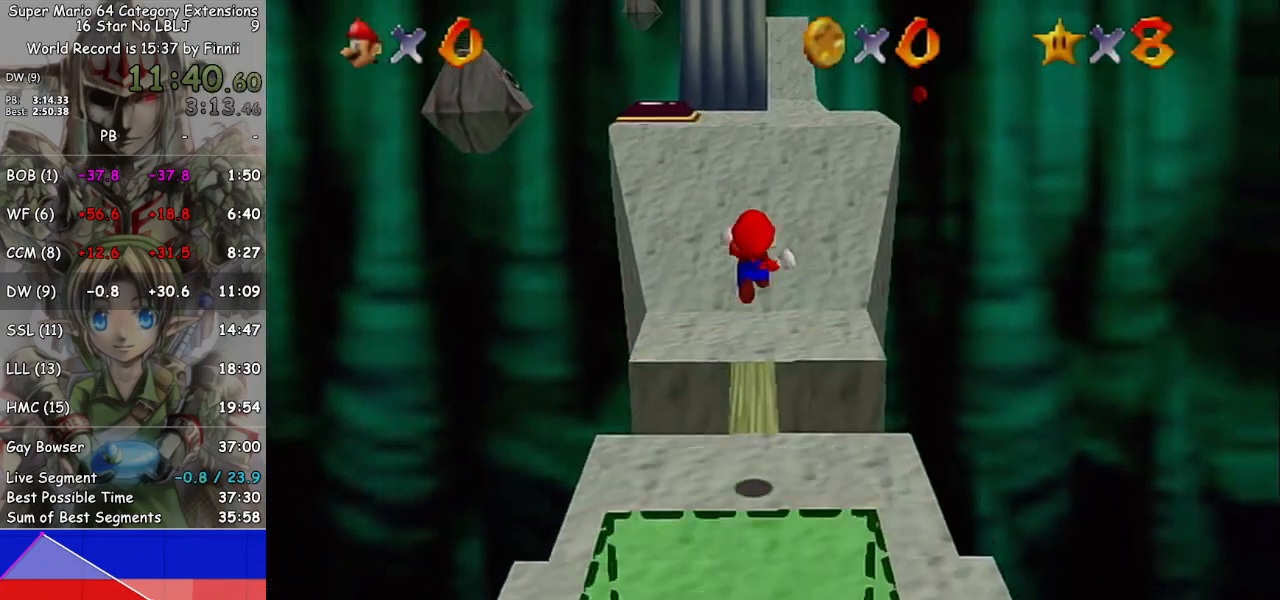
{"buttons": [], "left_stick": "up", "right_stick": "center", "events": []}
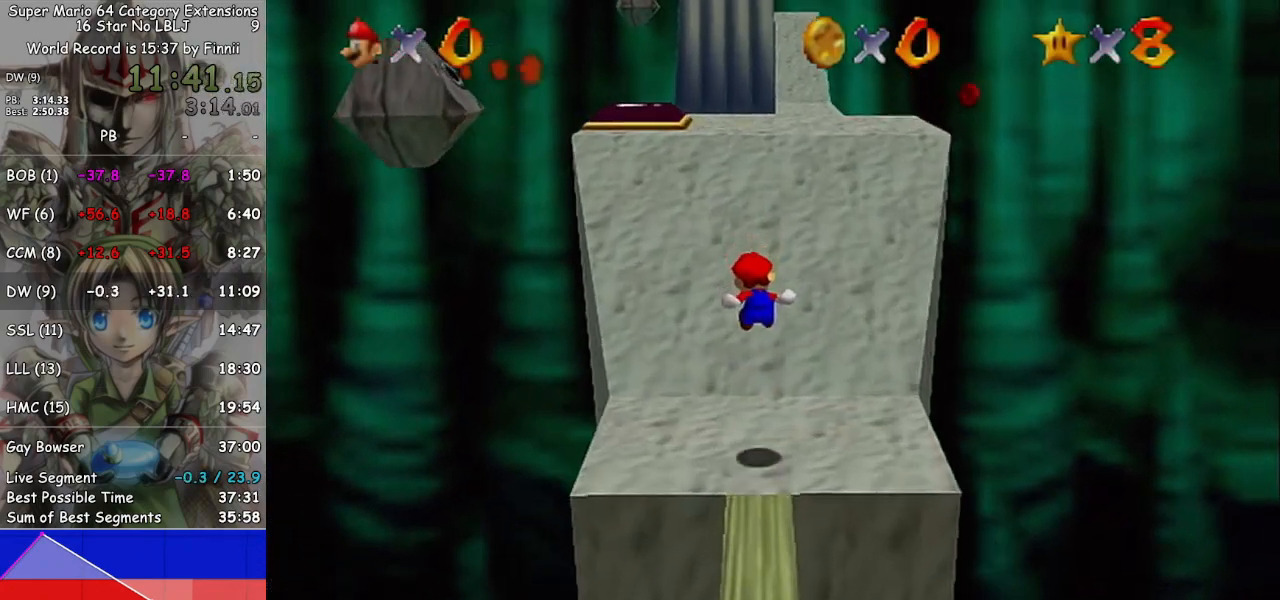
{"buttons": [], "left_stick": "up-left", "right_stick": "center", "events": [[367, "left_stick", "up-left"]]}